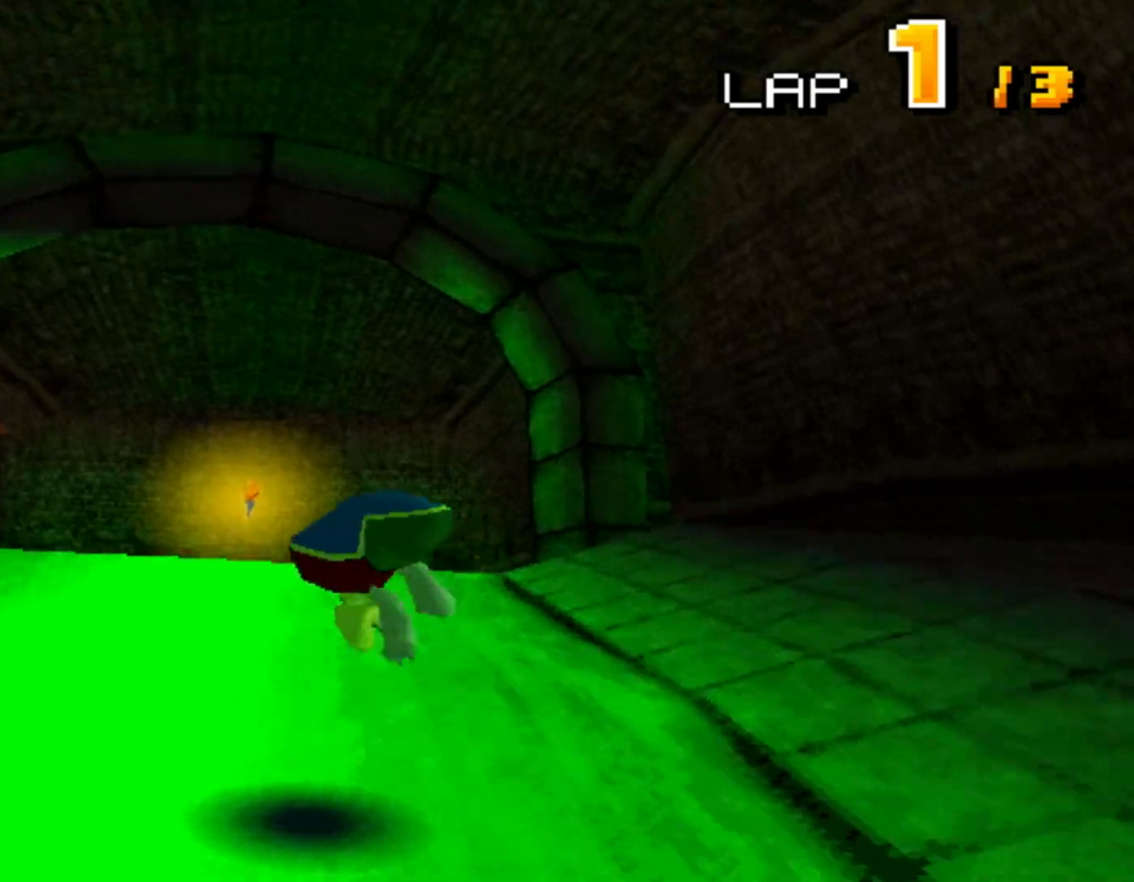
Gameplay with a controller (Nintendo layout); each line is a JSON object with the inputs held at the frame after it. "events" lists button and stick changes between this image and that frame as [ms after this image, input, new state], when the widget could be followed in between. Not read: L3 R3.
{"buttons": [], "events": [[17, "DPAD_LEFT", "down"], [167, "DPAD_LEFT", "up"], [217, "A", "up"], [350, "DPAD_RIGHT", "down"], [467, "DPAD_RIGHT", "up"]]}
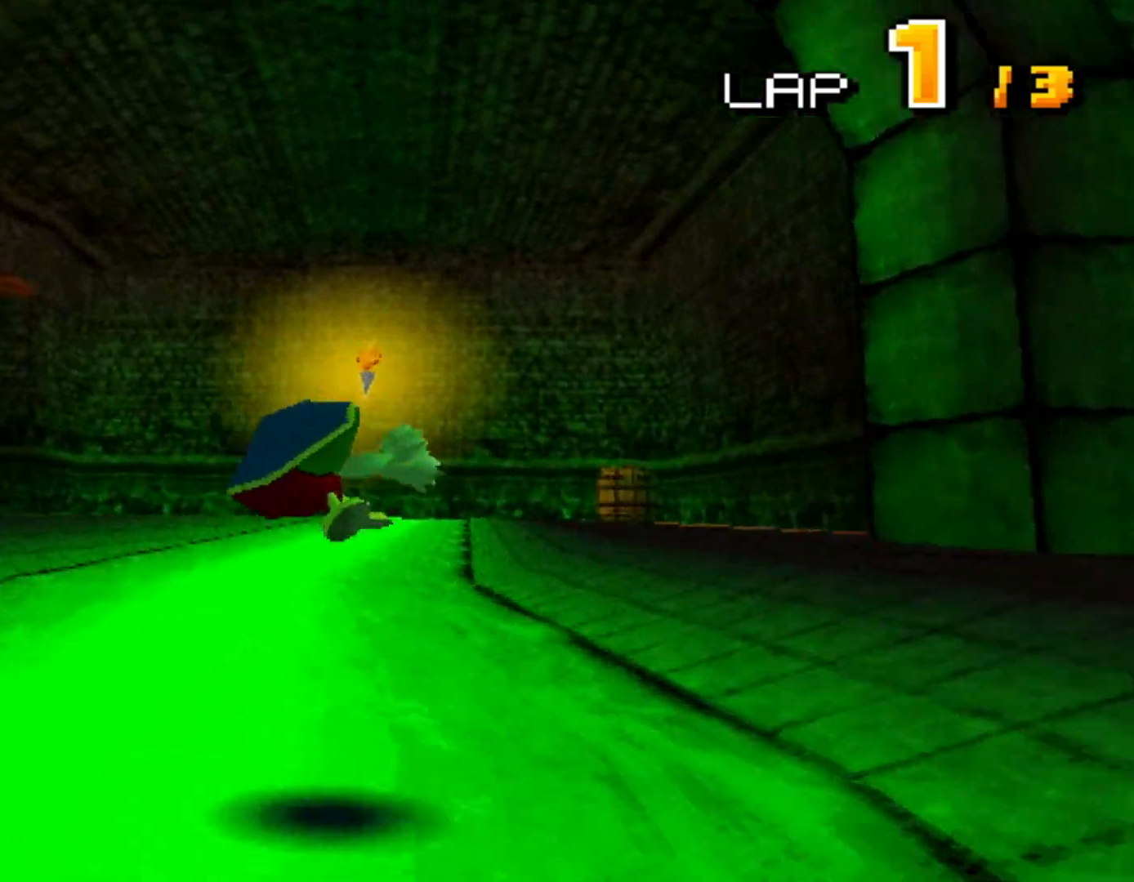
{"buttons": ["DPAD_LEFT"], "events": [[200, "DPAD_LEFT", "down"]]}
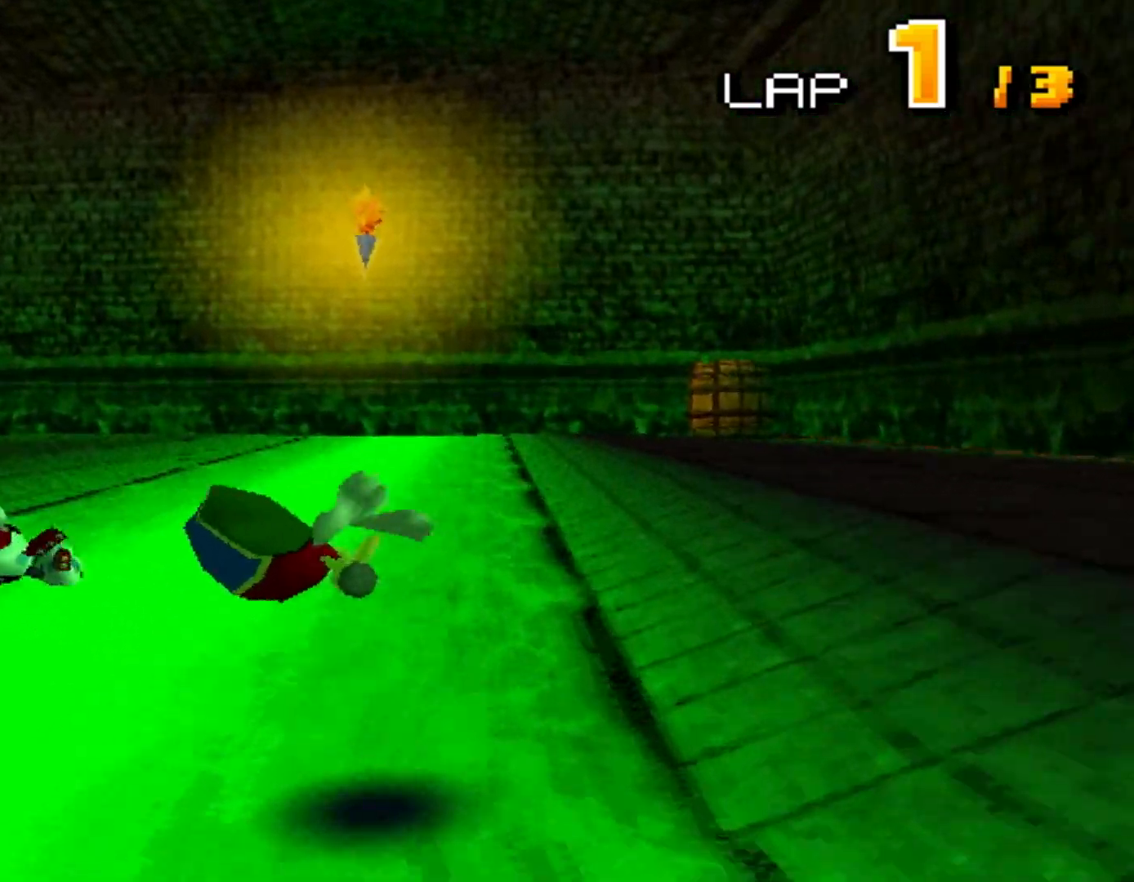
{"buttons": ["A", "L1", "DPAD_DOWN"], "events": [[233, "A", "down"], [233, "DPAD_DOWN", "down"], [367, "DPAD_LEFT", "up"], [483, "L1", "down"]]}
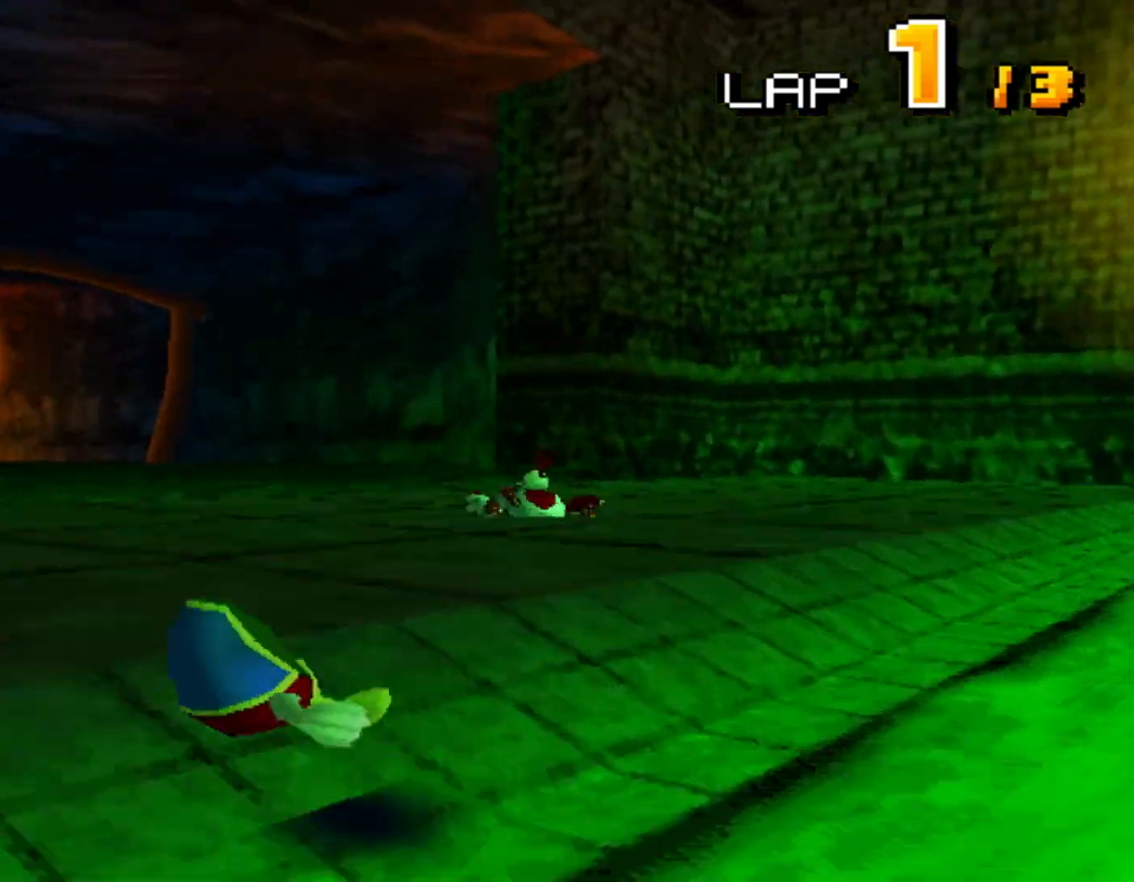
{"buttons": ["A", "DPAD_DOWN", "DPAD_RIGHT"], "events": [[200, "L1", "up"], [417, "DPAD_RIGHT", "down"], [417, "R1", "down"], [500, "R1", "up"]]}
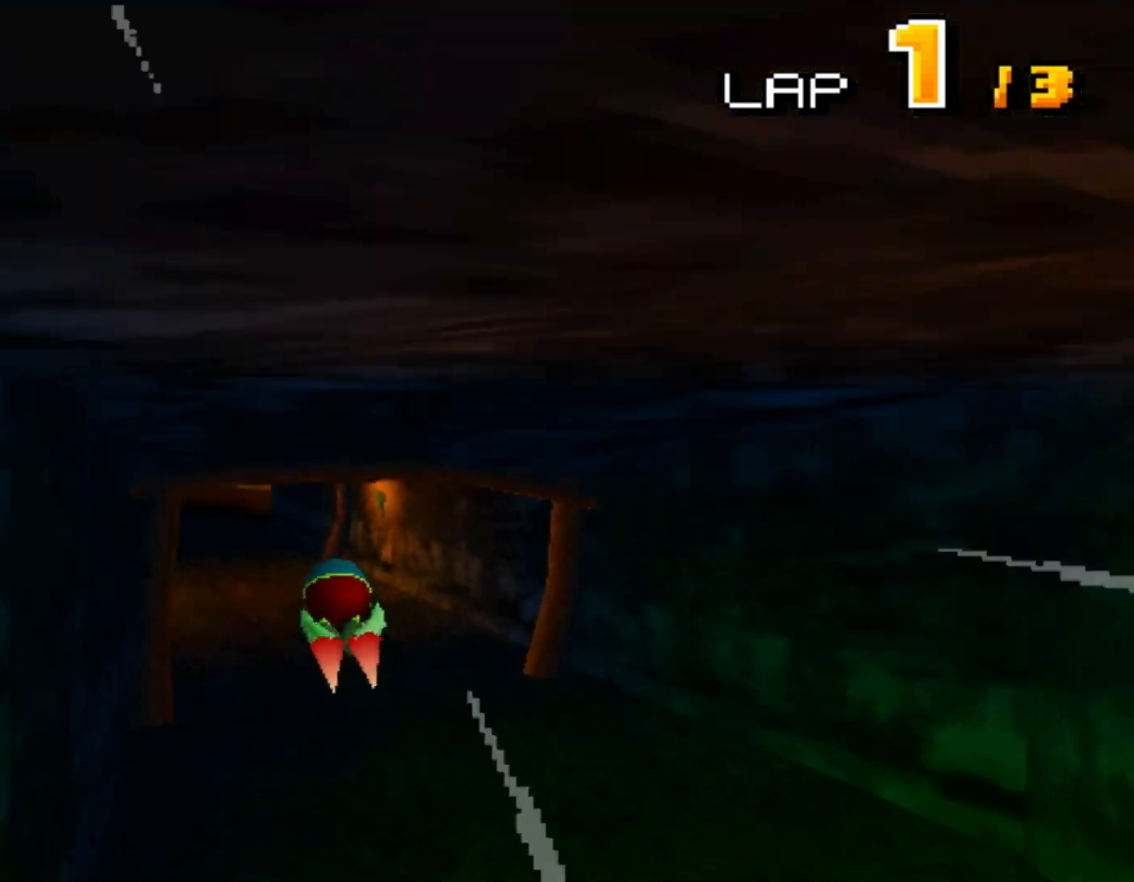
{"buttons": ["DPAD_UP"], "events": [[233, "A", "up"], [233, "DPAD_DOWN", "up"], [233, "DPAD_LEFT", "down"], [233, "DPAD_RIGHT", "up"], [450, "DPAD_LEFT", "up"], [483, "DPAD_UP", "down"]]}
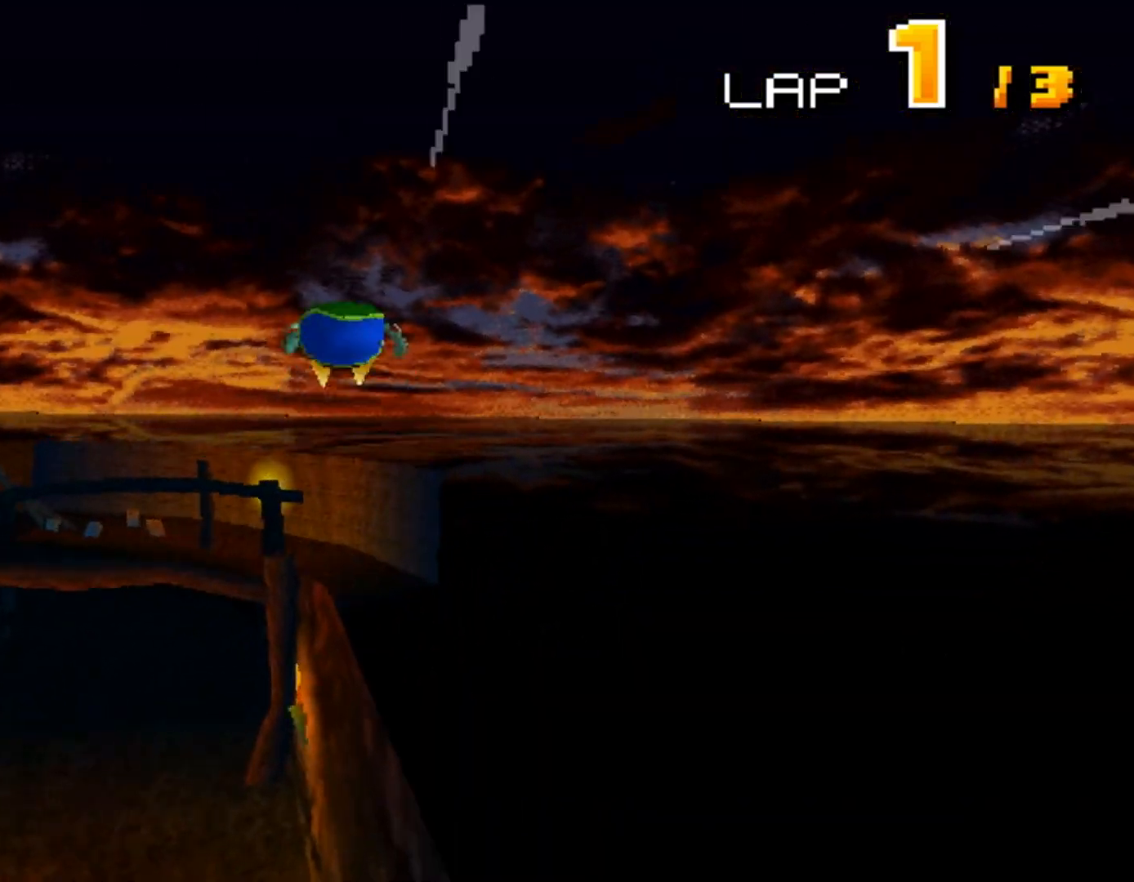
{"buttons": ["DPAD_UP", "DPAD_RIGHT"], "events": [[300, "DPAD_RIGHT", "down"]]}
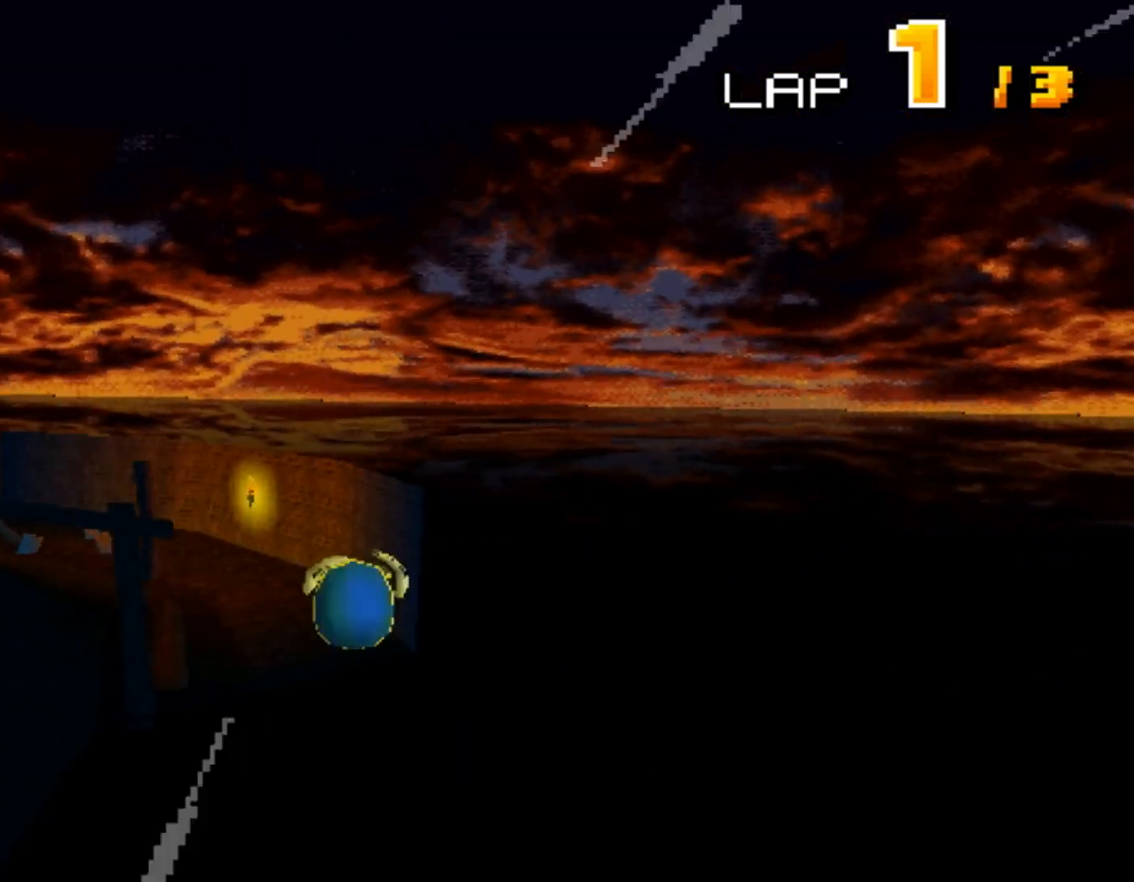
{"buttons": ["DPAD_UP", "DPAD_RIGHT"], "events": []}
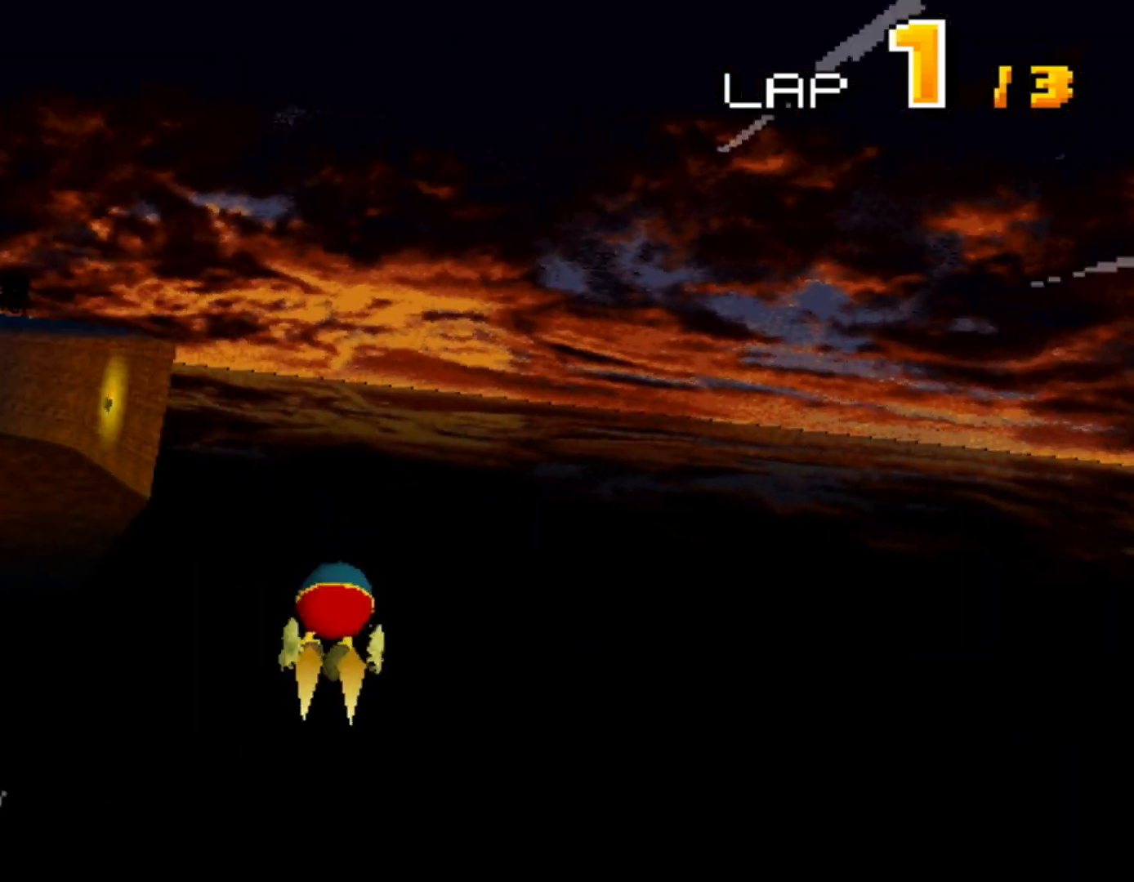
{"buttons": ["R1", "DPAD_UP", "DPAD_RIGHT"], "events": [[383, "R1", "down"]]}
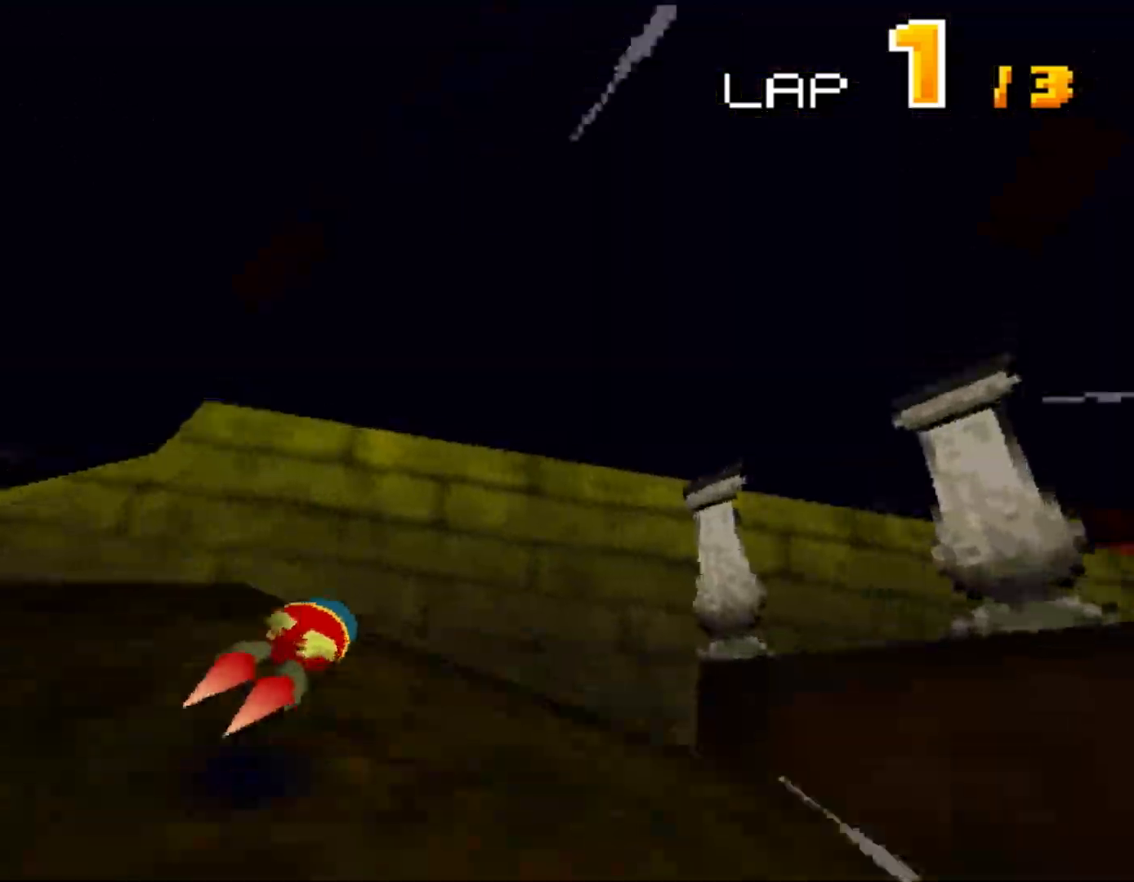
{"buttons": ["DPAD_RIGHT"], "events": [[183, "DPAD_UP", "up"], [183, "R1", "up"]]}
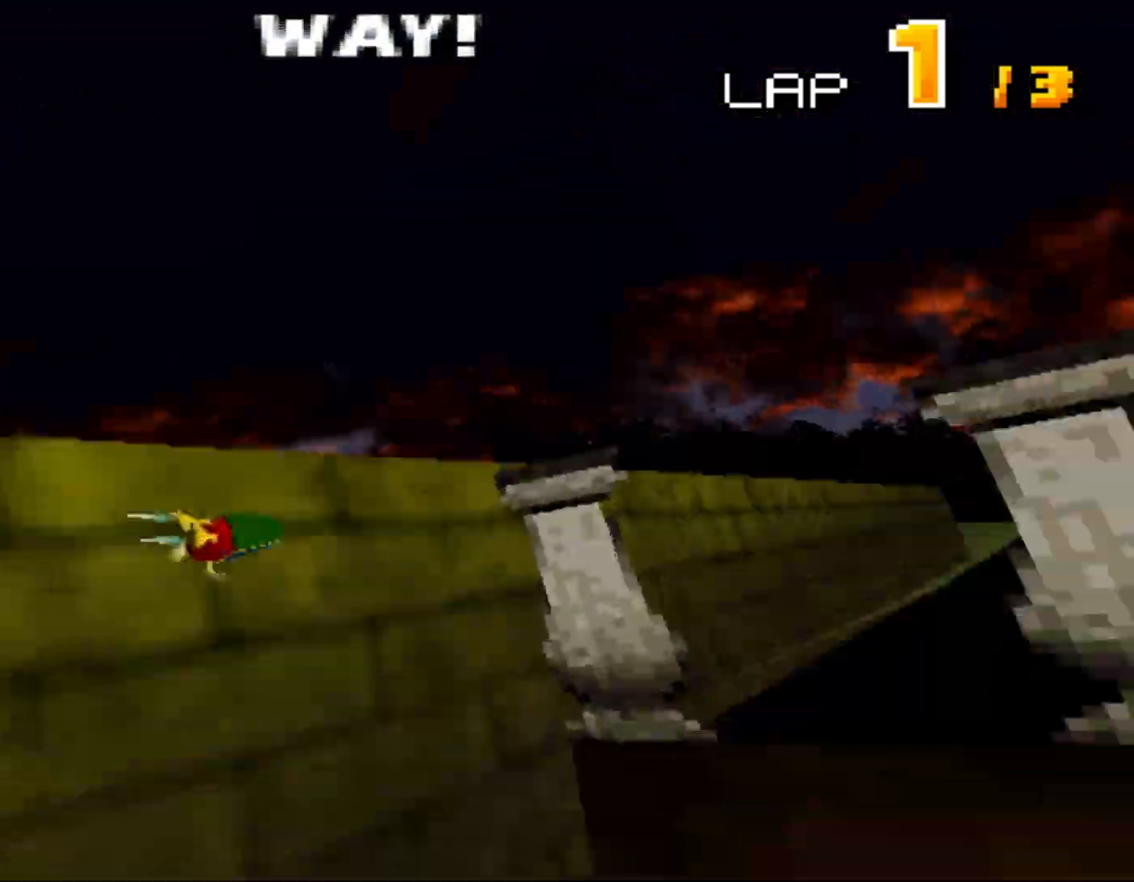
{"buttons": ["A", "DPAD_RIGHT"], "events": [[150, "A", "down"]]}